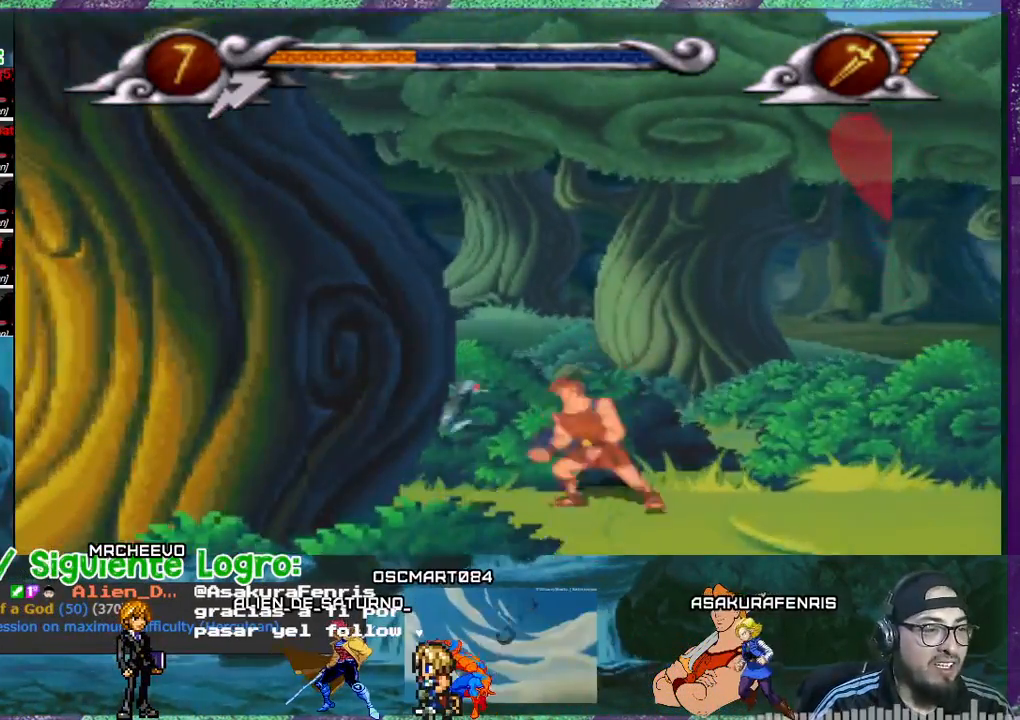
Gameplay with a controller (PlayStation layout); each line is a JSON object with the inputs held at the frame after it. "events" lists button and stick changes between this image and that frame as [ms after this image, input, new state], when the widget could be followed in between. Not read: L3 left_stick right_stick.
{"buttons": ["DPAD_LEFT"], "events": []}
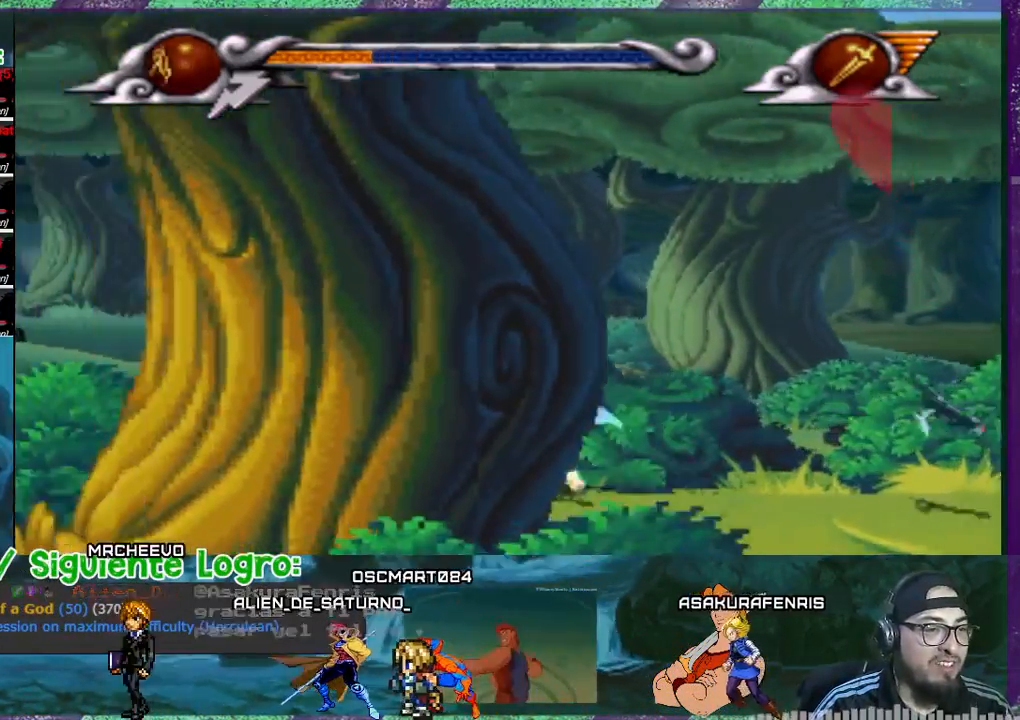
{"buttons": ["DPAD_LEFT"], "events": []}
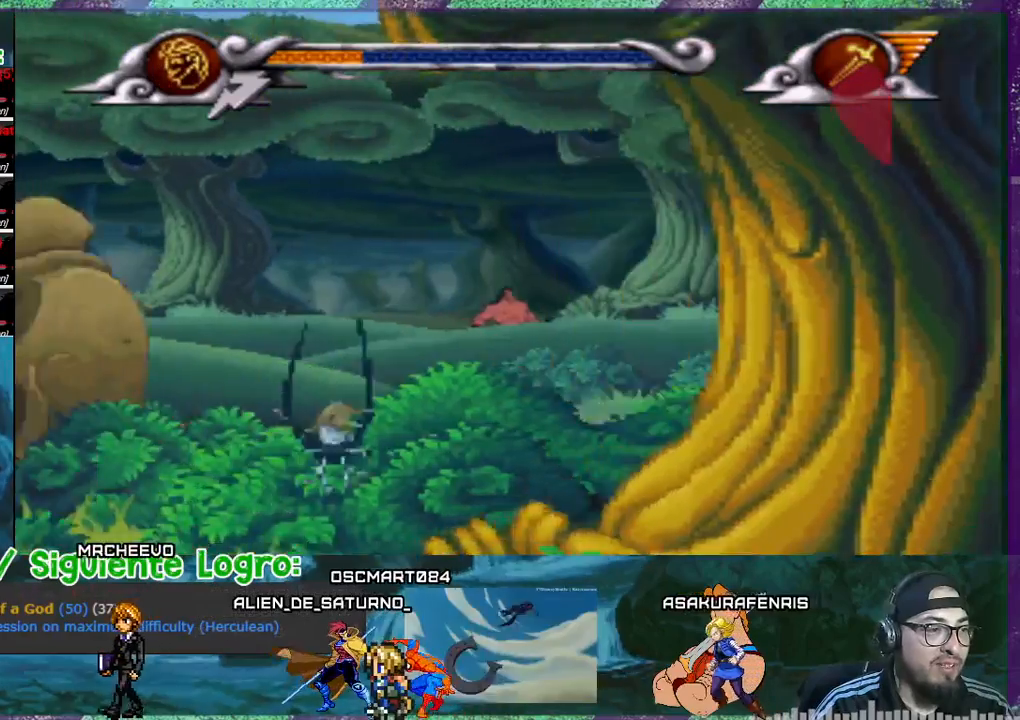
{"buttons": ["DPAD_LEFT"], "events": [[33, "SQUARE", "down"], [133, "SQUARE", "up"], [200, "SQUARE", "down"], [267, "SQUARE", "up"]]}
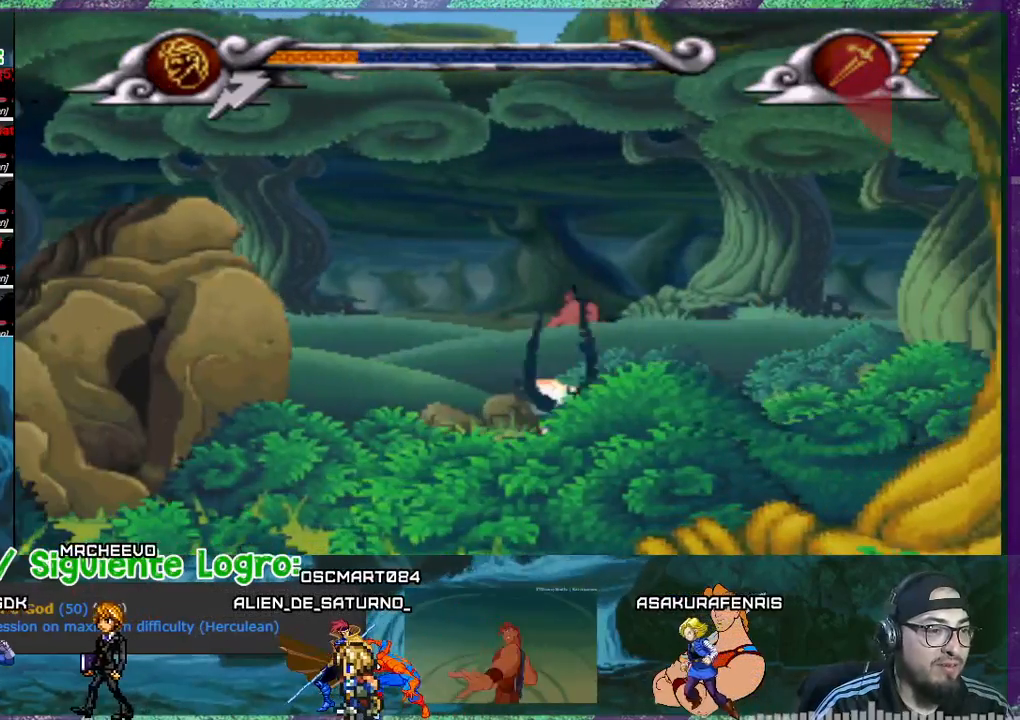
{"buttons": [], "events": [[34, "SQUARE", "down"], [134, "SQUARE", "up"], [434, "SQUARE", "down"], [467, "SQUARE", "up"], [501, "DPAD_LEFT", "up"]]}
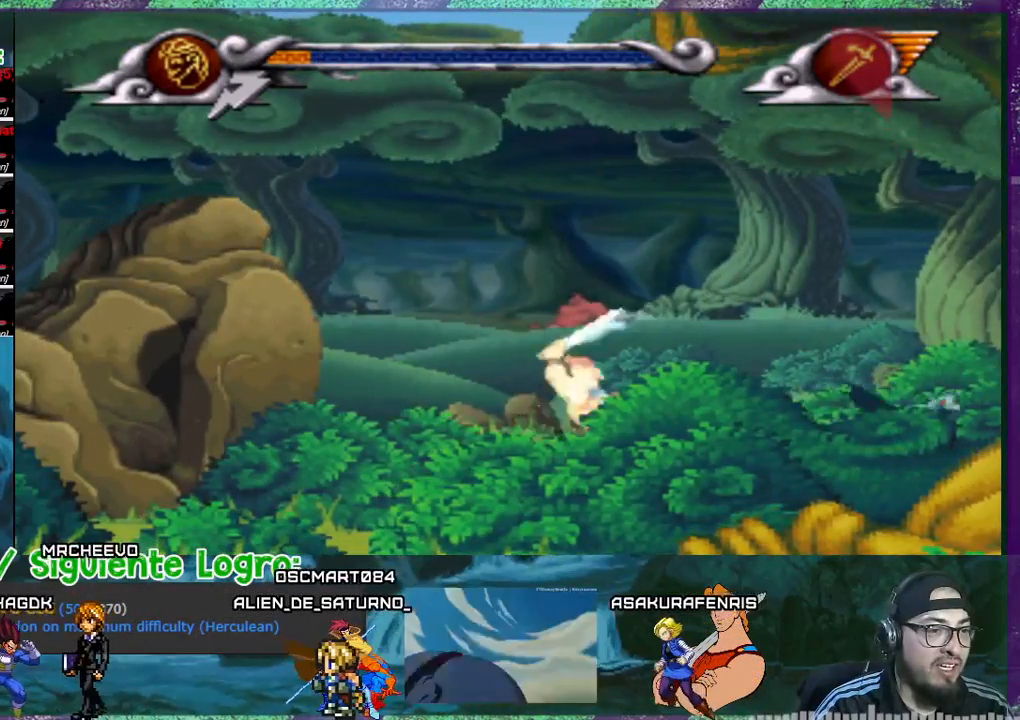
{"buttons": ["SQUARE"], "events": [[33, "DPAD_DOWN", "down"], [66, "DPAD_RIGHT", "down"], [100, "DPAD_DOWN", "up"], [133, "SQUARE", "down"], [200, "SQUARE", "up"], [267, "SQUARE", "down"], [333, "SQUARE", "up"], [367, "DPAD_RIGHT", "up"], [467, "SQUARE", "down"]]}
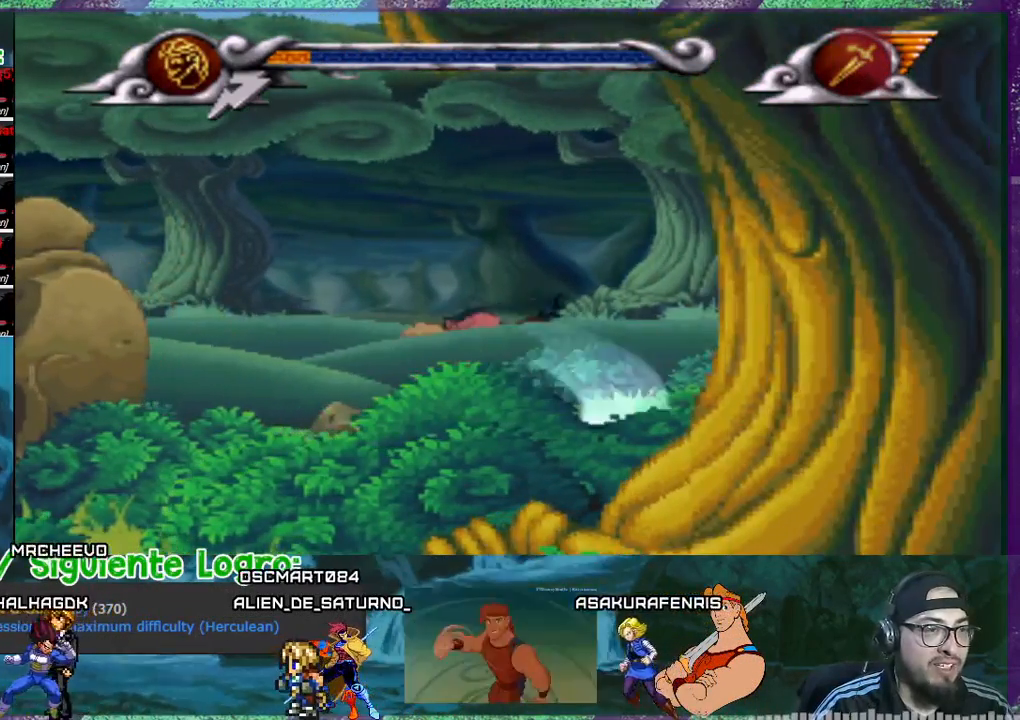
{"buttons": ["SQUARE"], "events": [[34, "SQUARE", "up"], [67, "DPAD_RIGHT", "down"], [100, "SQUARE", "down"], [167, "SQUARE", "up"], [301, "SQUARE", "down"], [467, "SQUARE", "up"], [501, "DPAD_RIGHT", "up"], [501, "SQUARE", "down"]]}
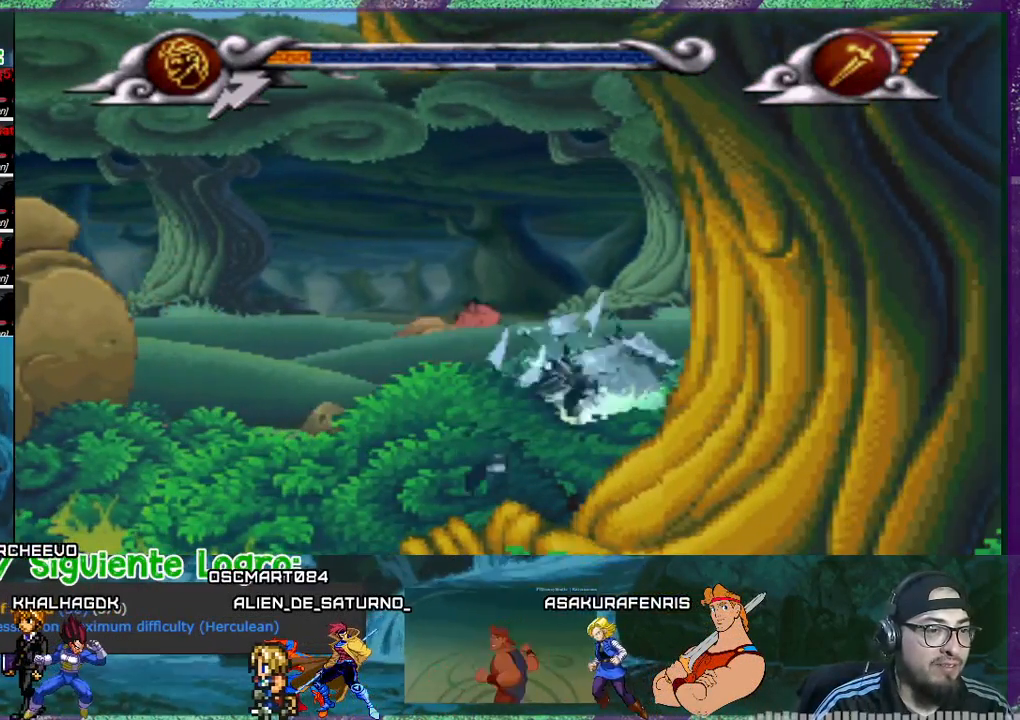
{"buttons": ["DPAD_RIGHT"], "events": [[100, "SQUARE", "up"], [133, "SQUARE", "down"], [200, "SQUARE", "up"], [233, "DPAD_RIGHT", "down"], [400, "SQUARE", "down"], [467, "SQUARE", "up"]]}
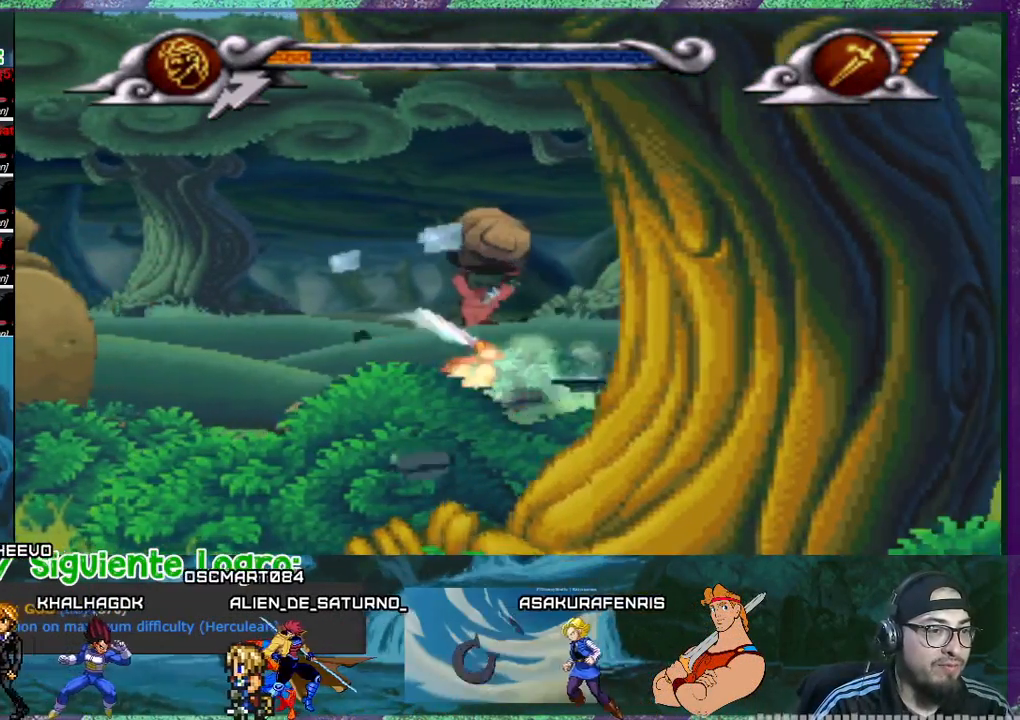
{"buttons": [], "events": [[67, "SQUARE", "down"], [134, "SQUARE", "up"], [200, "SQUARE", "down"], [267, "DPAD_RIGHT", "up"], [300, "SQUARE", "up"], [401, "SQUARE", "down"], [467, "SQUARE", "up"]]}
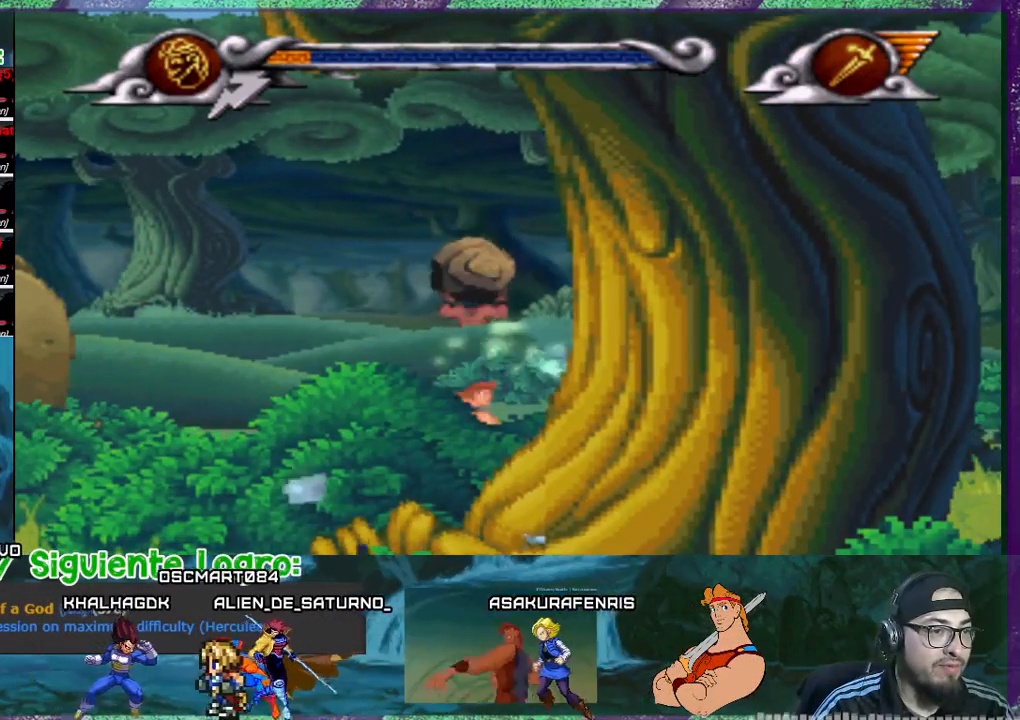
{"buttons": ["SQUARE"], "events": [[33, "SQUARE", "down"], [133, "SQUARE", "up"], [233, "SQUARE", "down"], [300, "SQUARE", "up"], [333, "SQUARE", "down"], [433, "SQUARE", "up"], [467, "SQUARE", "down"]]}
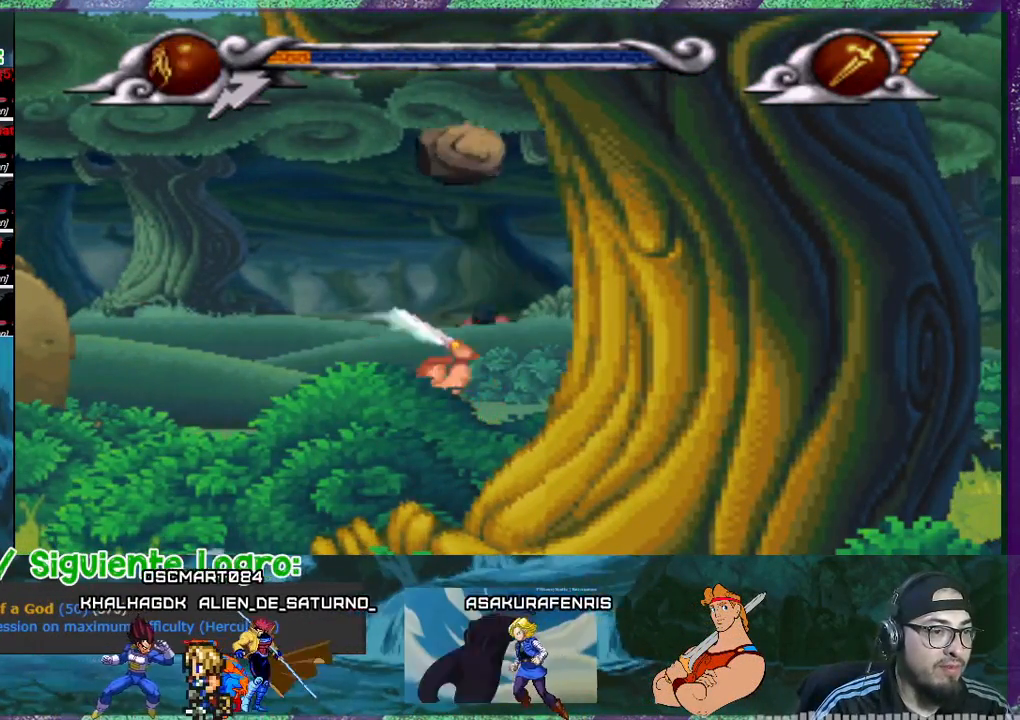
{"buttons": ["DPAD_LEFT"], "events": [[67, "SQUARE", "up"], [100, "SQUARE", "down"], [200, "SQUARE", "up"], [334, "DPAD_LEFT", "down"]]}
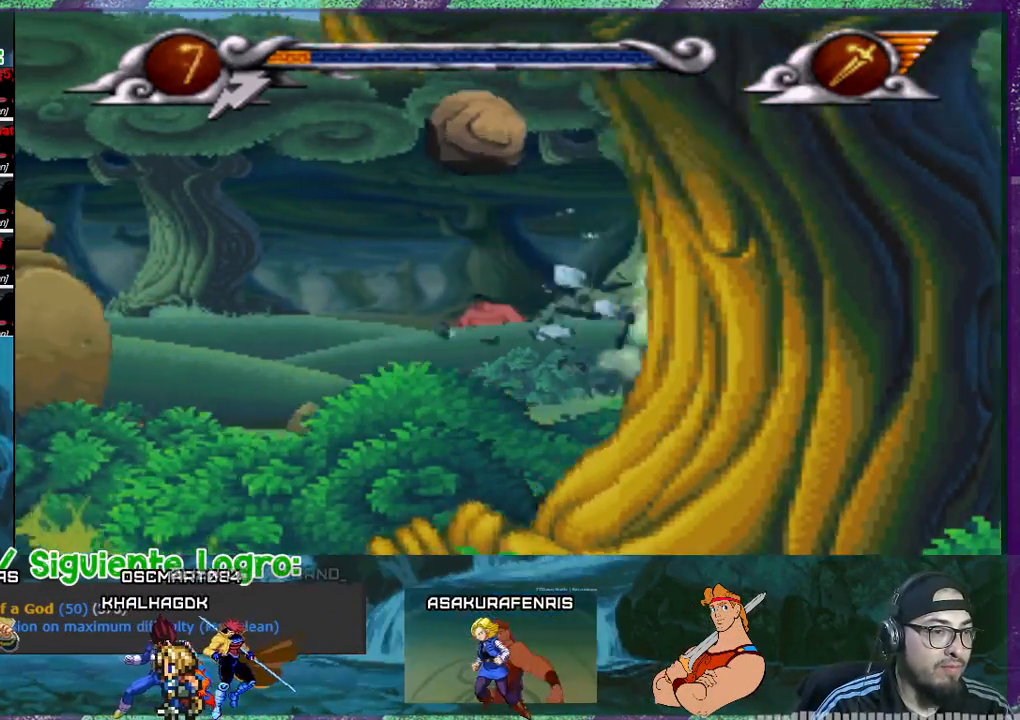
{"buttons": ["DPAD_LEFT"], "events": []}
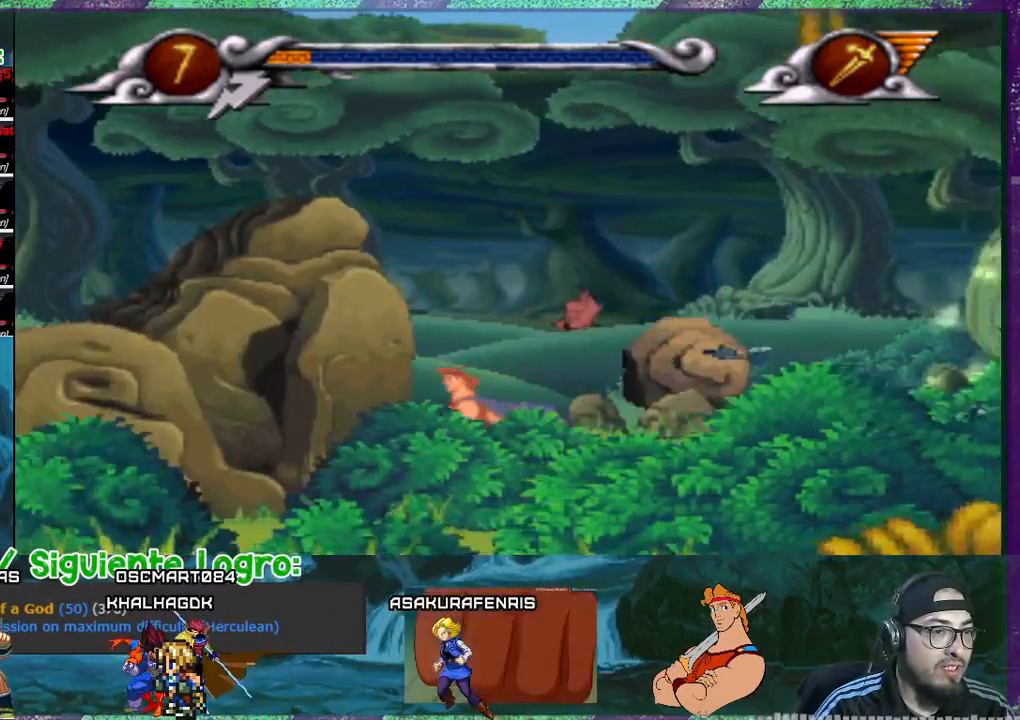
{"buttons": [], "events": [[334, "DPAD_LEFT", "up"]]}
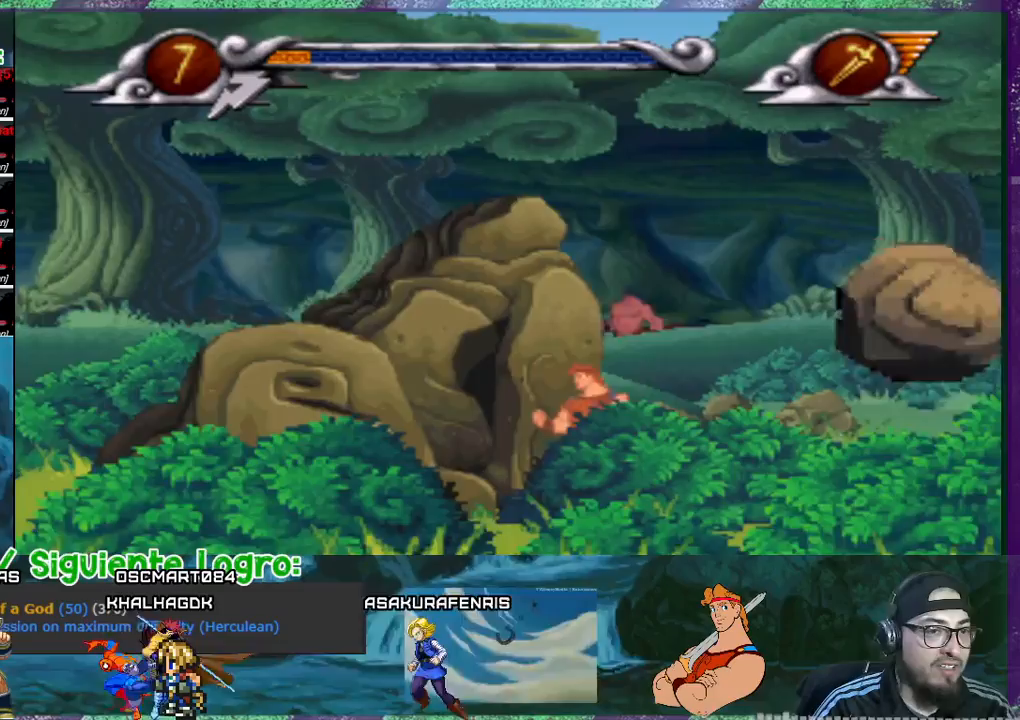
{"buttons": ["DPAD_RIGHT"], "events": [[67, "DPAD_RIGHT", "down"], [267, "DPAD_RIGHT", "up"], [301, "DPAD_RIGHT", "down"]]}
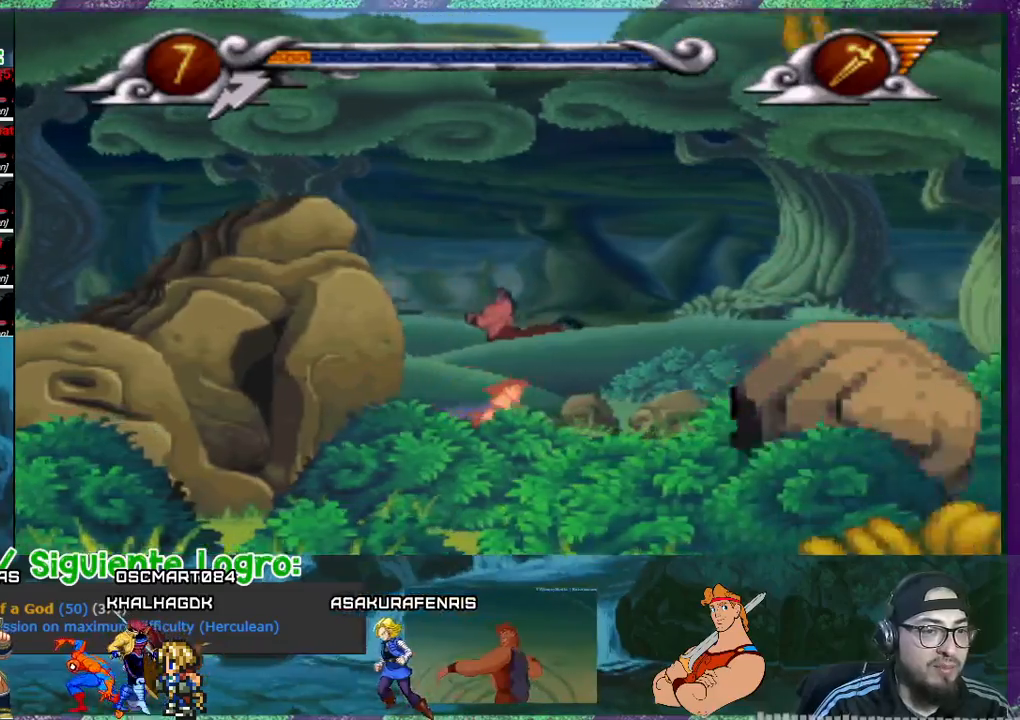
{"buttons": ["DPAD_RIGHT"], "events": []}
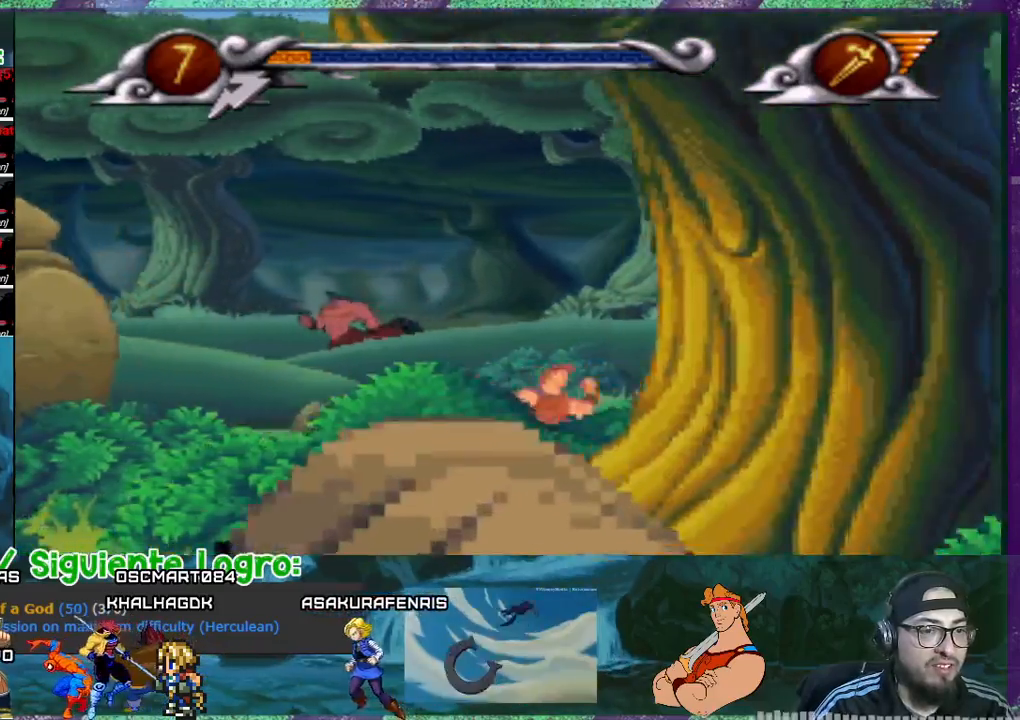
{"buttons": ["DPAD_RIGHT"], "events": []}
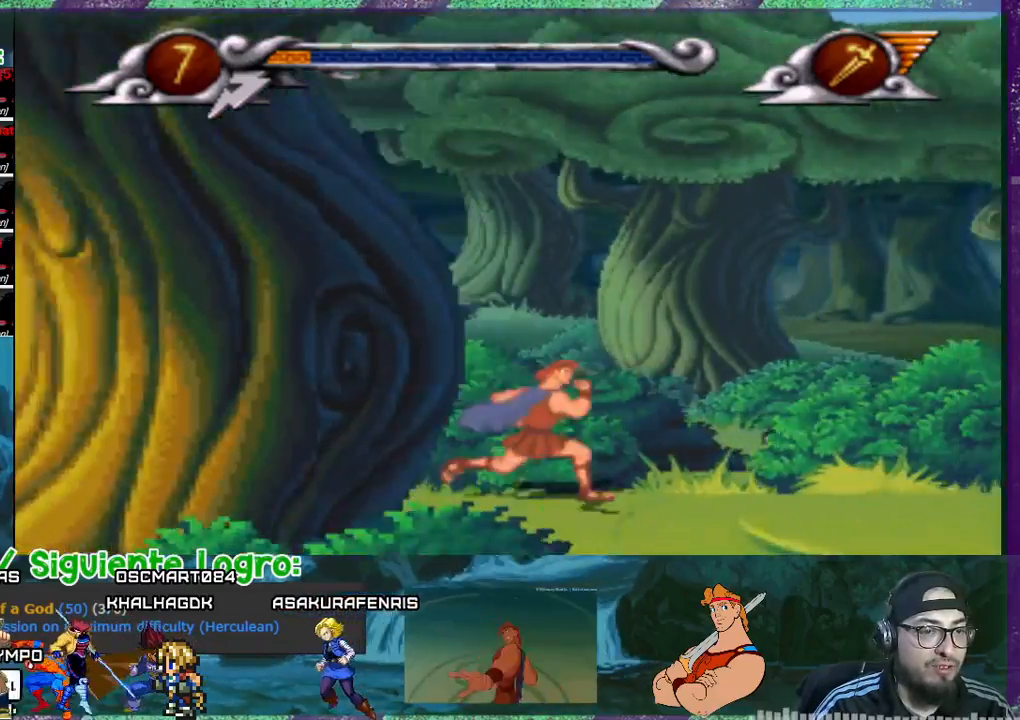
{"buttons": [], "events": [[267, "DPAD_DOWN", "down"], [300, "DPAD_RIGHT", "up"], [500, "DPAD_DOWN", "up"]]}
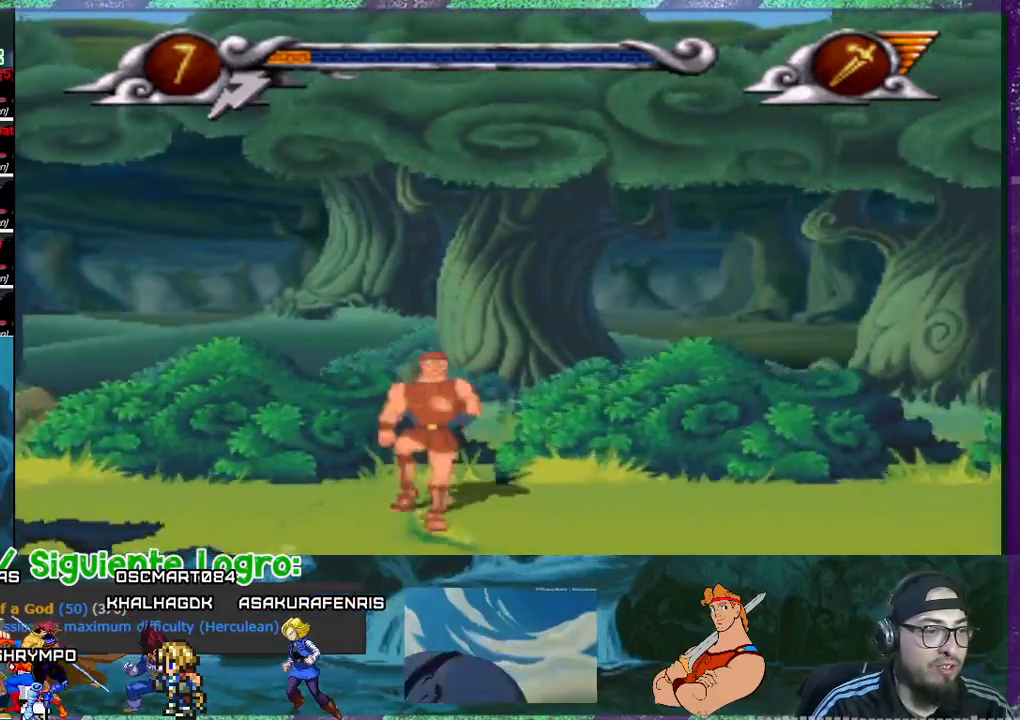
{"buttons": ["DPAD_LEFT"], "events": [[367, "DPAD_LEFT", "down"]]}
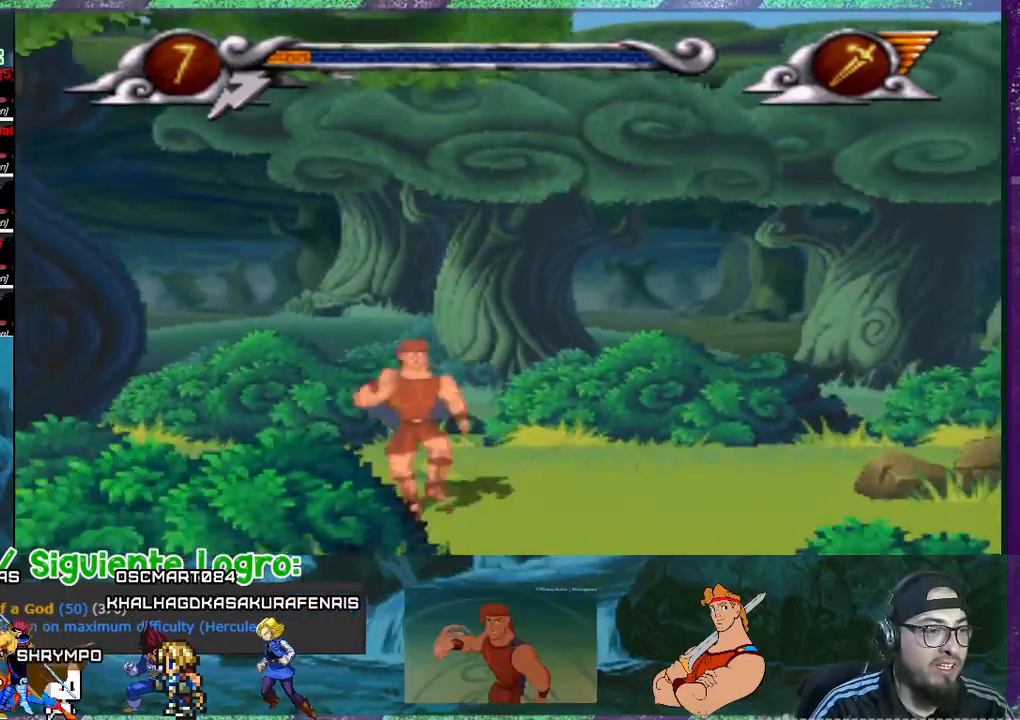
{"buttons": ["DPAD_LEFT"], "events": []}
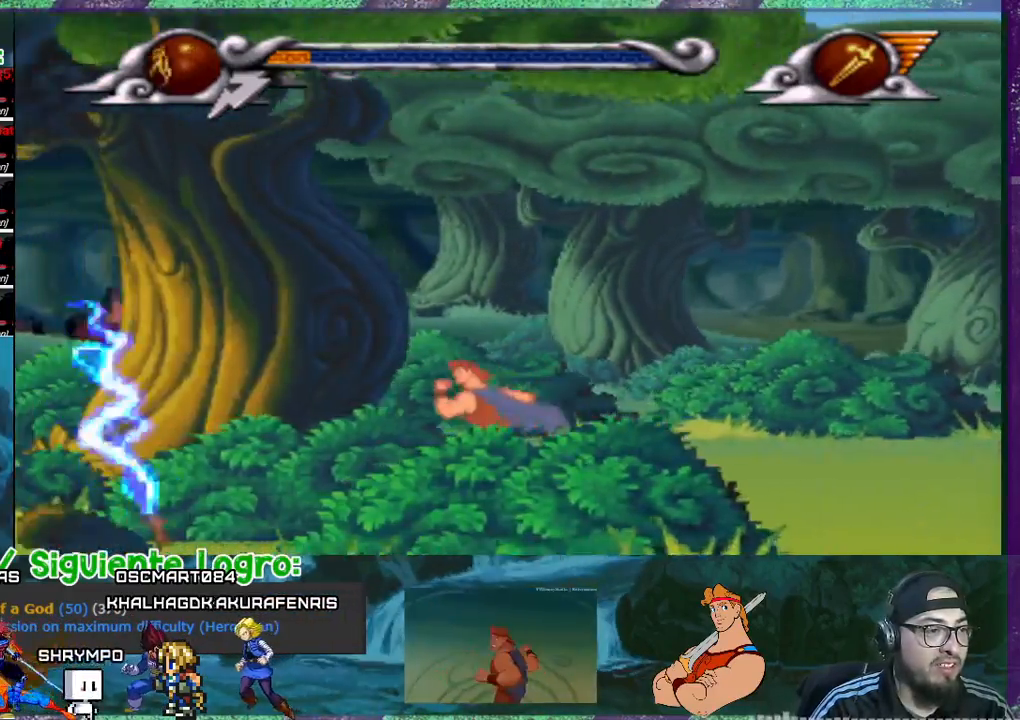
{"buttons": ["DPAD_RIGHT"], "events": [[334, "DPAD_LEFT", "up"], [434, "DPAD_RIGHT", "down"]]}
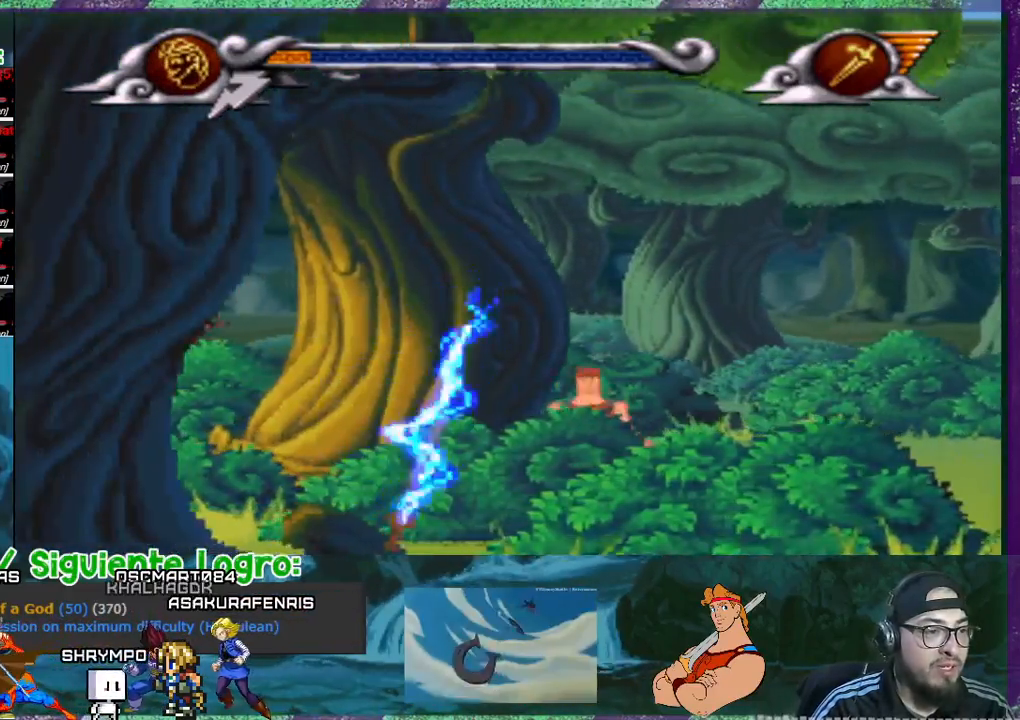
{"buttons": ["DPAD_RIGHT"], "events": []}
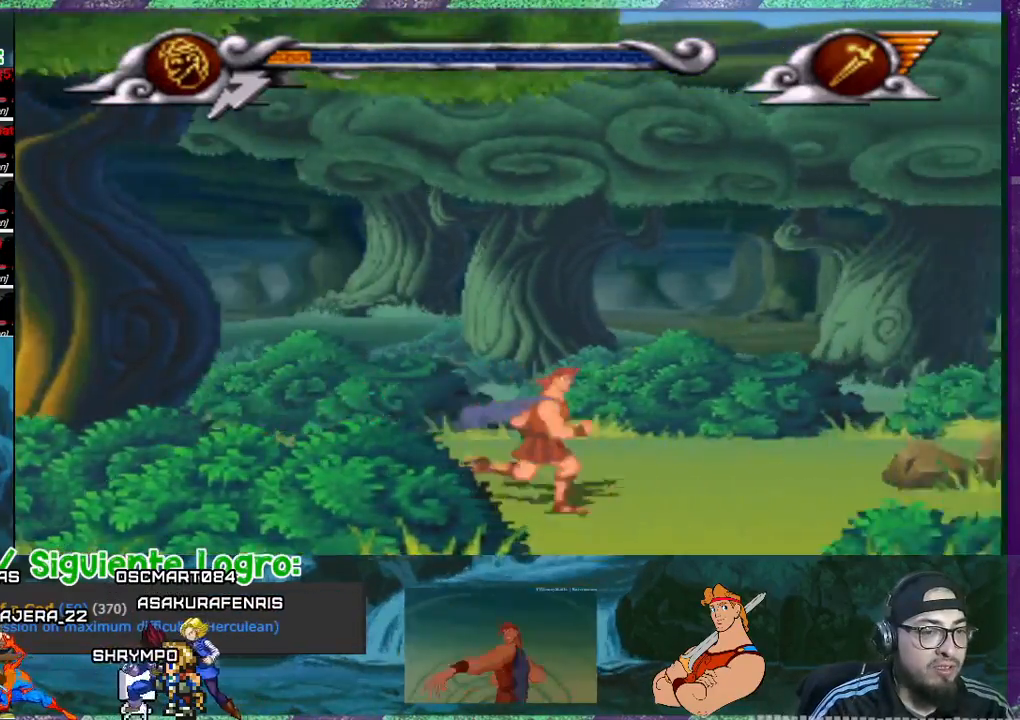
{"buttons": [], "events": [[134, "DPAD_DOWN", "down"], [201, "DPAD_RIGHT", "up"], [501, "DPAD_DOWN", "up"]]}
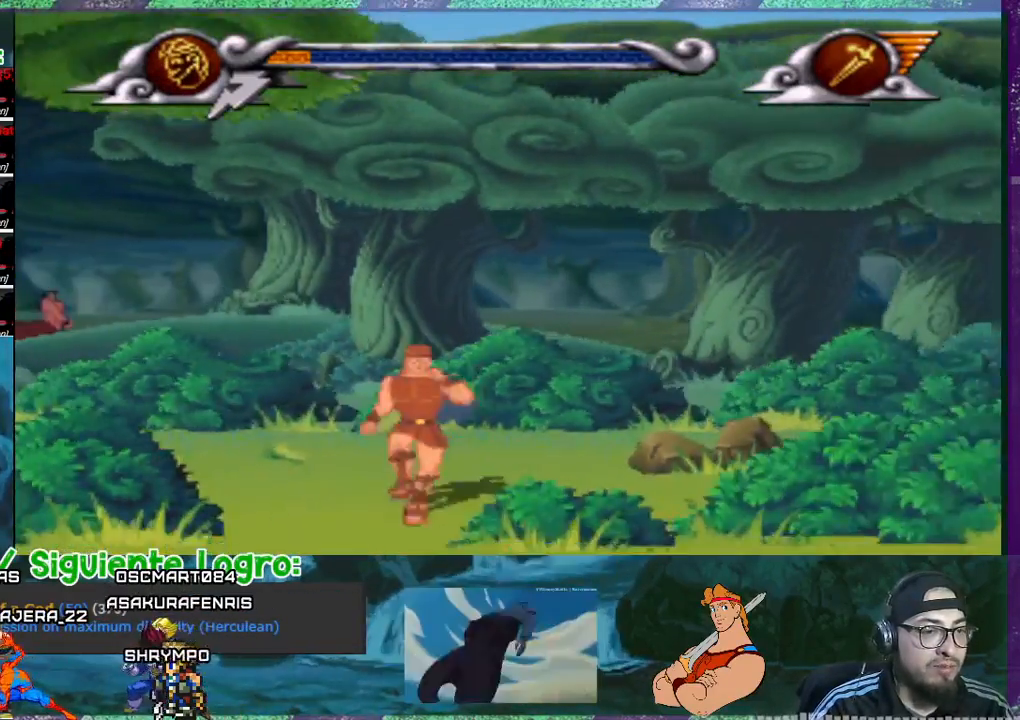
{"buttons": ["DPAD_LEFT"], "events": [[300, "DPAD_LEFT", "down"]]}
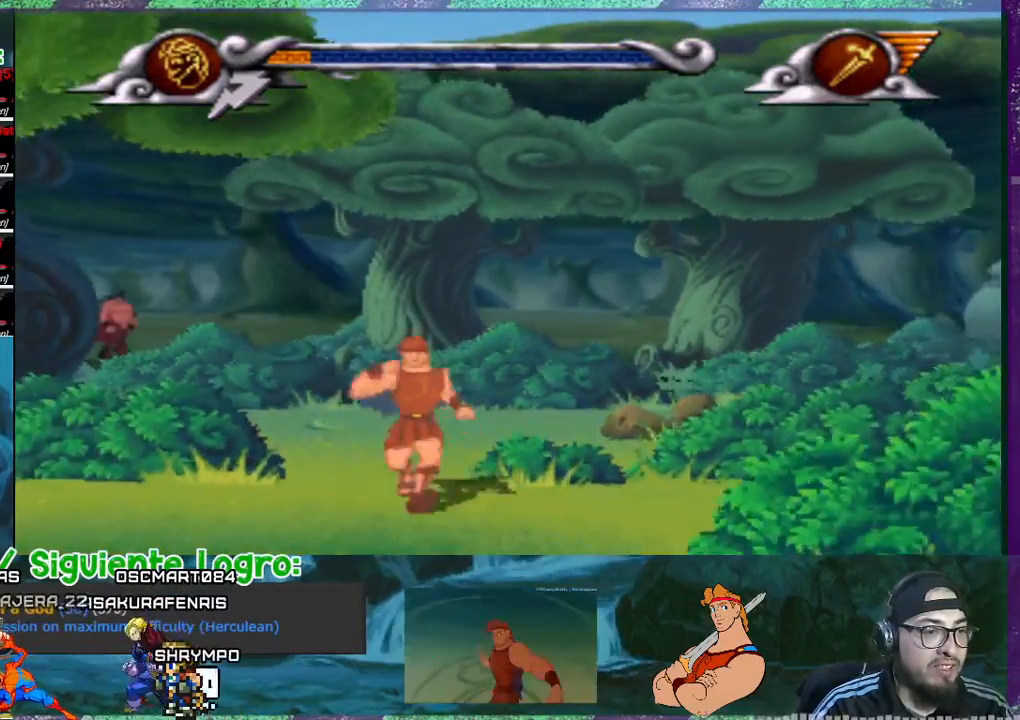
{"buttons": ["DPAD_LEFT"], "events": []}
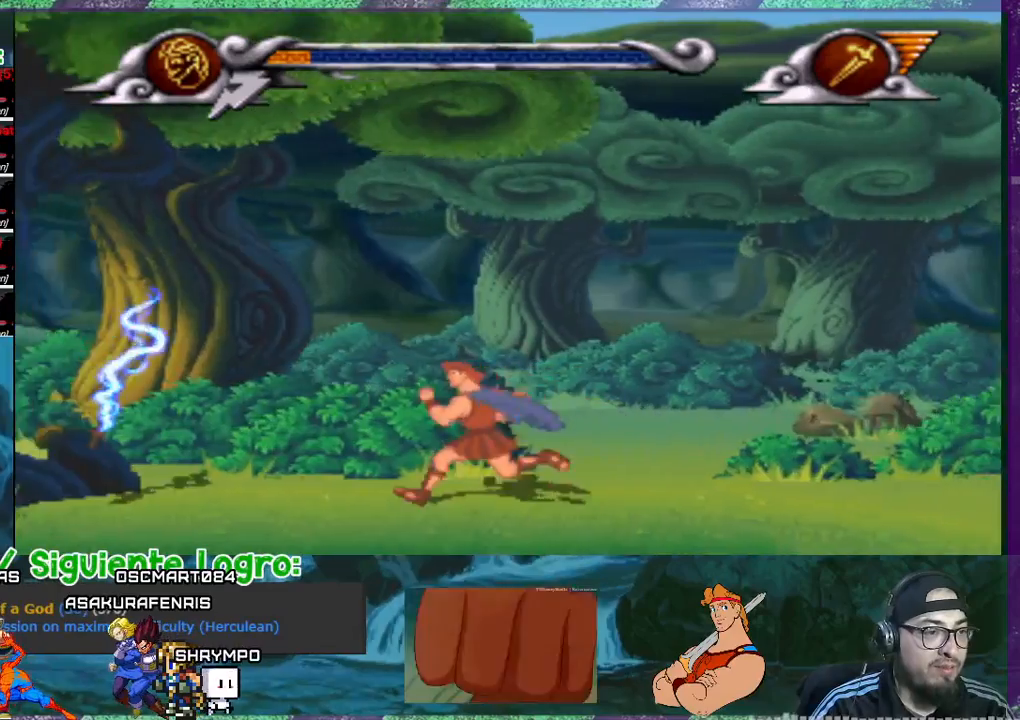
{"buttons": ["DPAD_RIGHT"], "events": [[467, "DPAD_LEFT", "up"], [500, "DPAD_RIGHT", "down"]]}
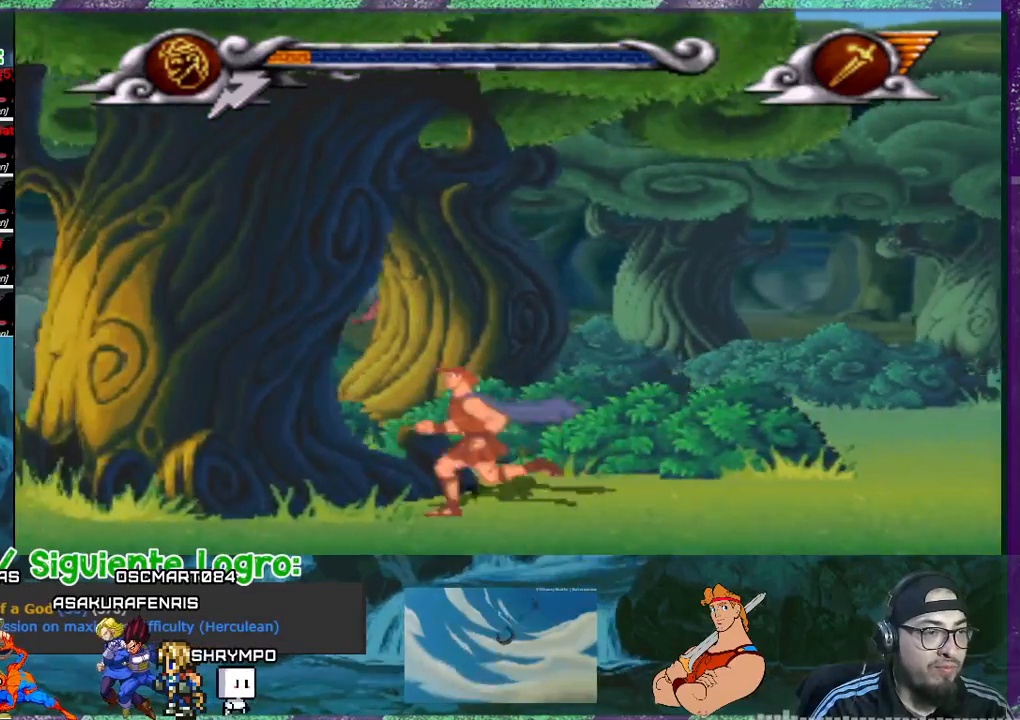
{"buttons": ["DPAD_RIGHT"], "events": []}
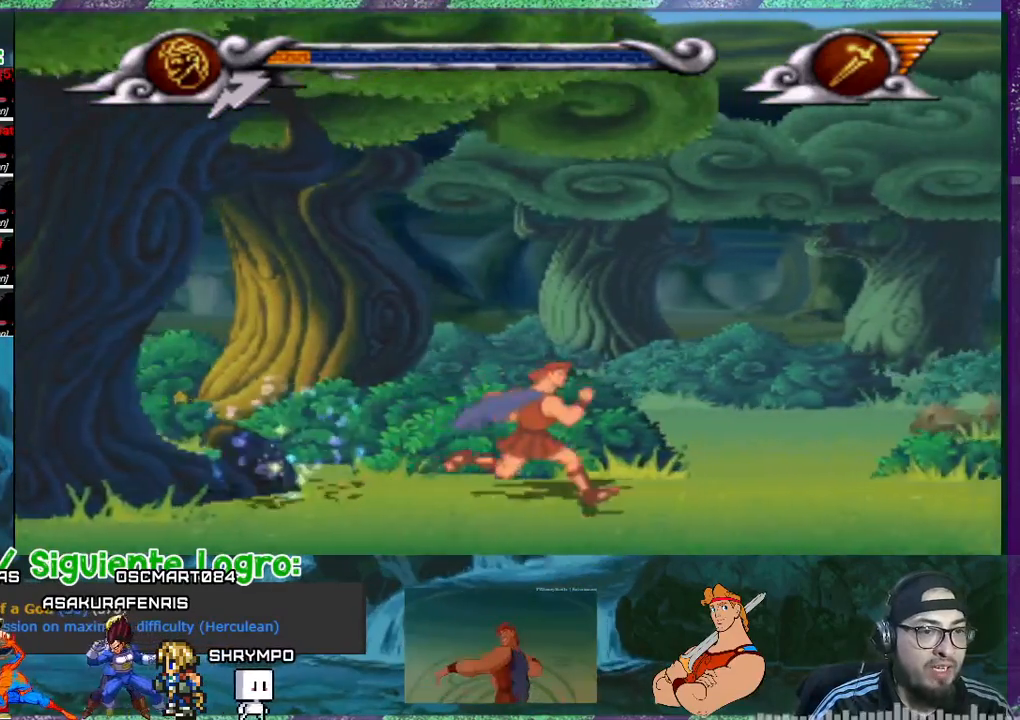
{"buttons": ["DPAD_RIGHT"], "events": []}
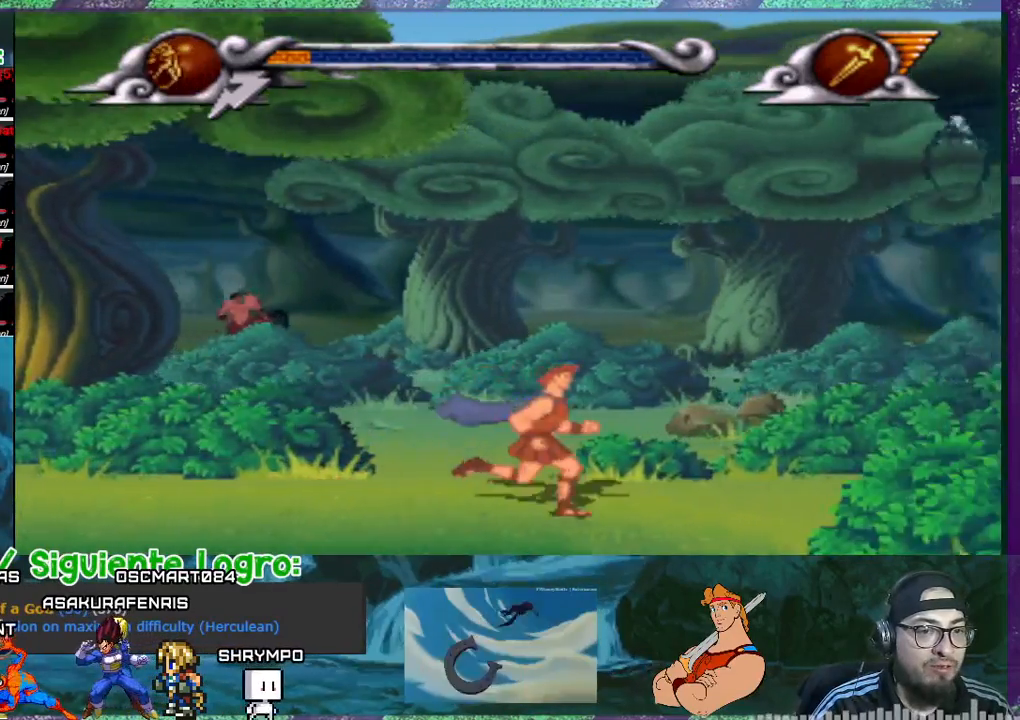
{"buttons": ["DPAD_RIGHT"], "events": []}
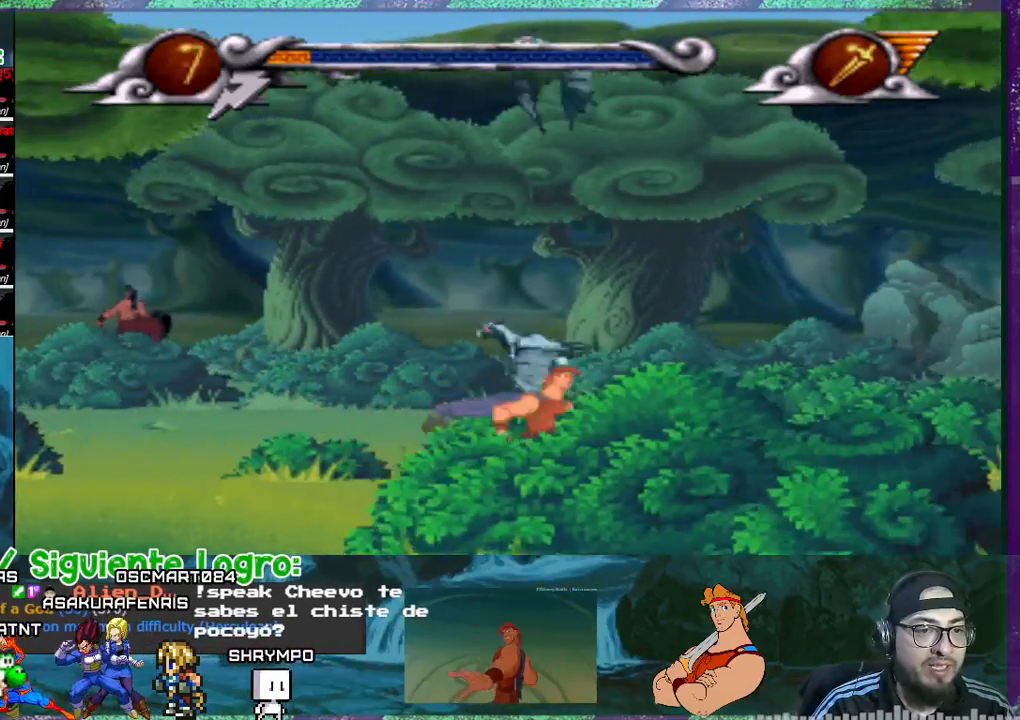
{"buttons": ["DPAD_RIGHT"], "events": []}
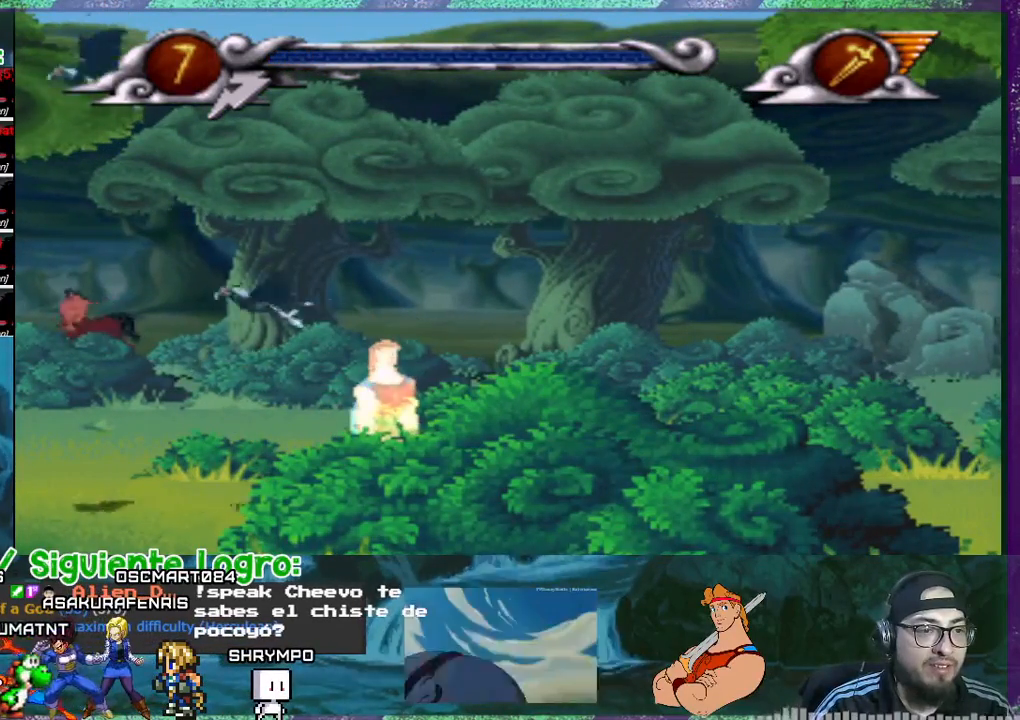
{"buttons": ["DPAD_RIGHT"], "events": []}
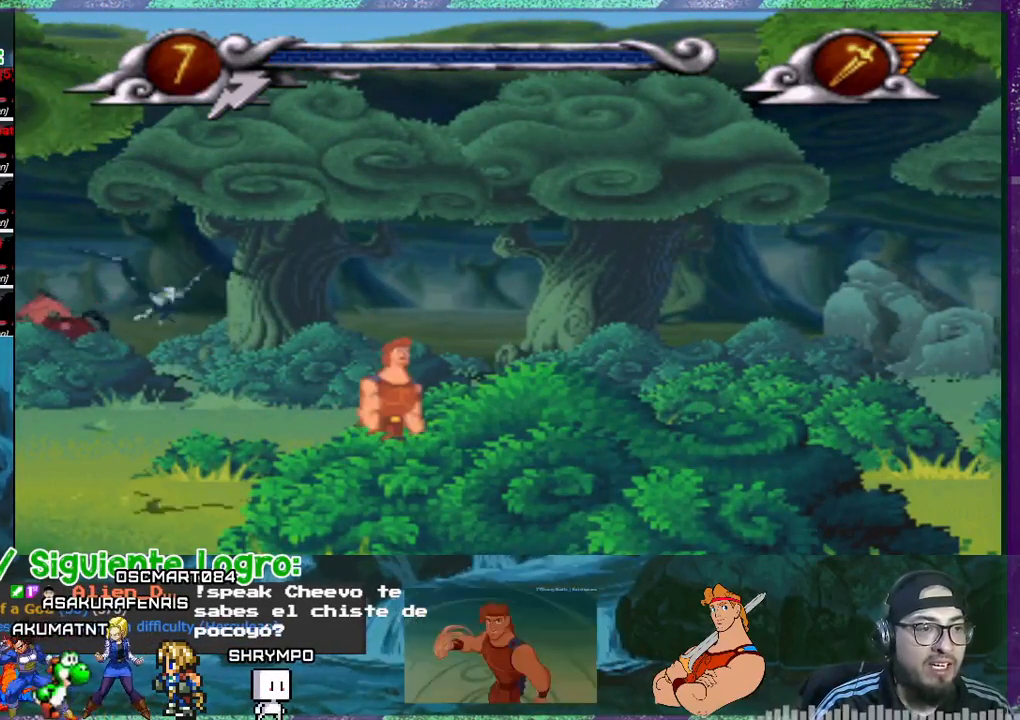
{"buttons": [], "events": [[167, "DPAD_RIGHT", "up"]]}